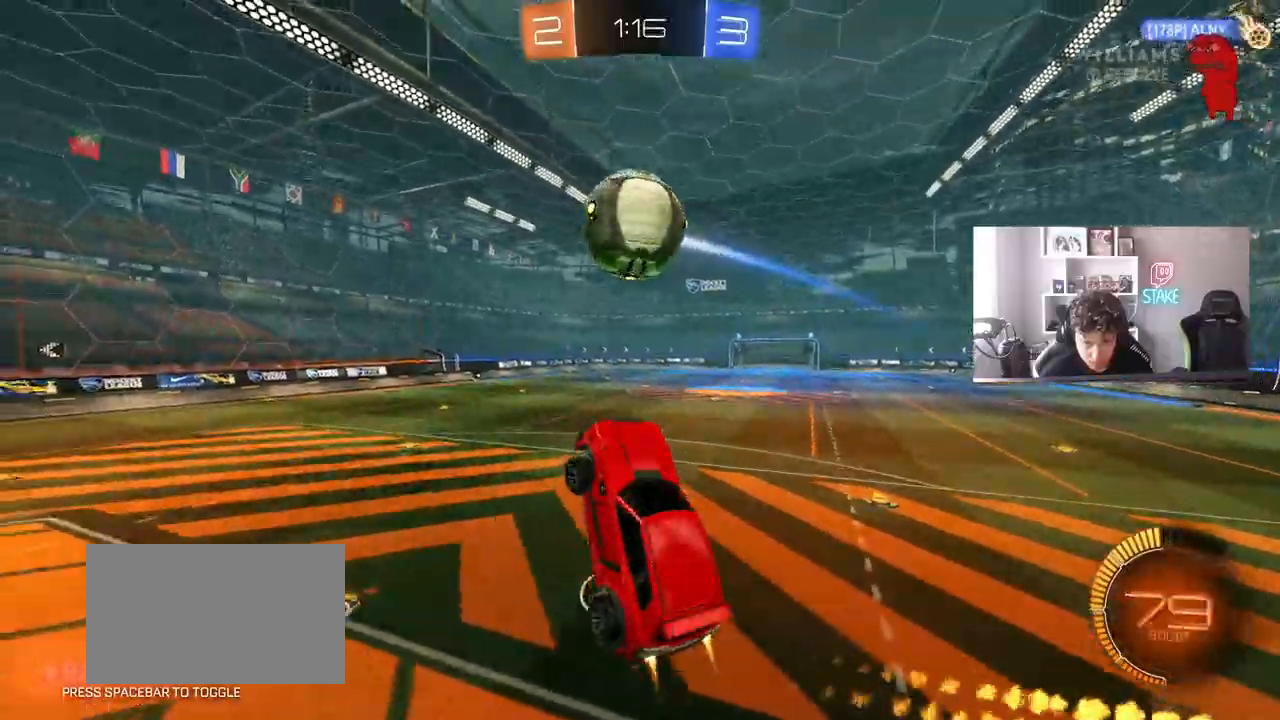
Gameplay with keyboard and mouse; each line is a JSON object with the keys and mouse buttons held at the frame after it. "events" lists presses ("down") and releases ("up") of "1", "2", "3", "4", "5", "a", "alt", "c", "caps_lock", "ctrl", "d", "e", "f", "g", "q", "r", "s", "shift", "space", "t", "tab", "v", "w", "x", "z", "mouse_left", "mouse_wheel" and "mouse_right" between this image and that frame as [ms after this image, input, new state], when the widget could be followed in between. "mouse_left", "mouse_wheel", "mouse_right" = the "left", "wheel", "right" buttons of the "mouse" list. No other keys are recorded. "wheel" means that the mouse wheel is clicked or scrolled. "mouse_move" is the direction in which the mouse moves at that frame (one of eight, or "still"), when it could be read.
{"keys": ["a", "s", "shift"], "mouse": ["left"], "mouse_move": "still", "events": [[200, "w", "up"], [350, "s", "down"]]}
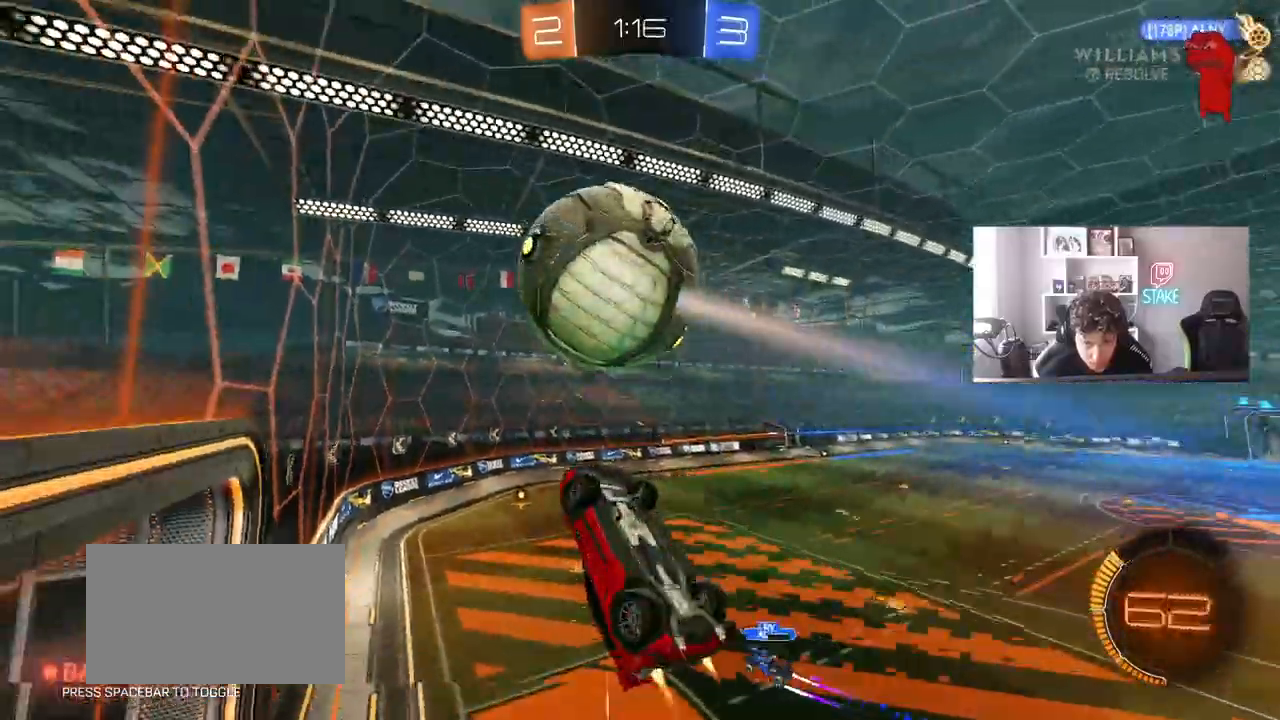
{"keys": ["w"], "mouse": [], "mouse_move": "still", "events": [[117, "s", "up"], [167, "mouse_left", "up"], [217, "a", "up"], [217, "shift", "up"], [300, "w", "down"], [400, "a", "down"], [500, "a", "up"]]}
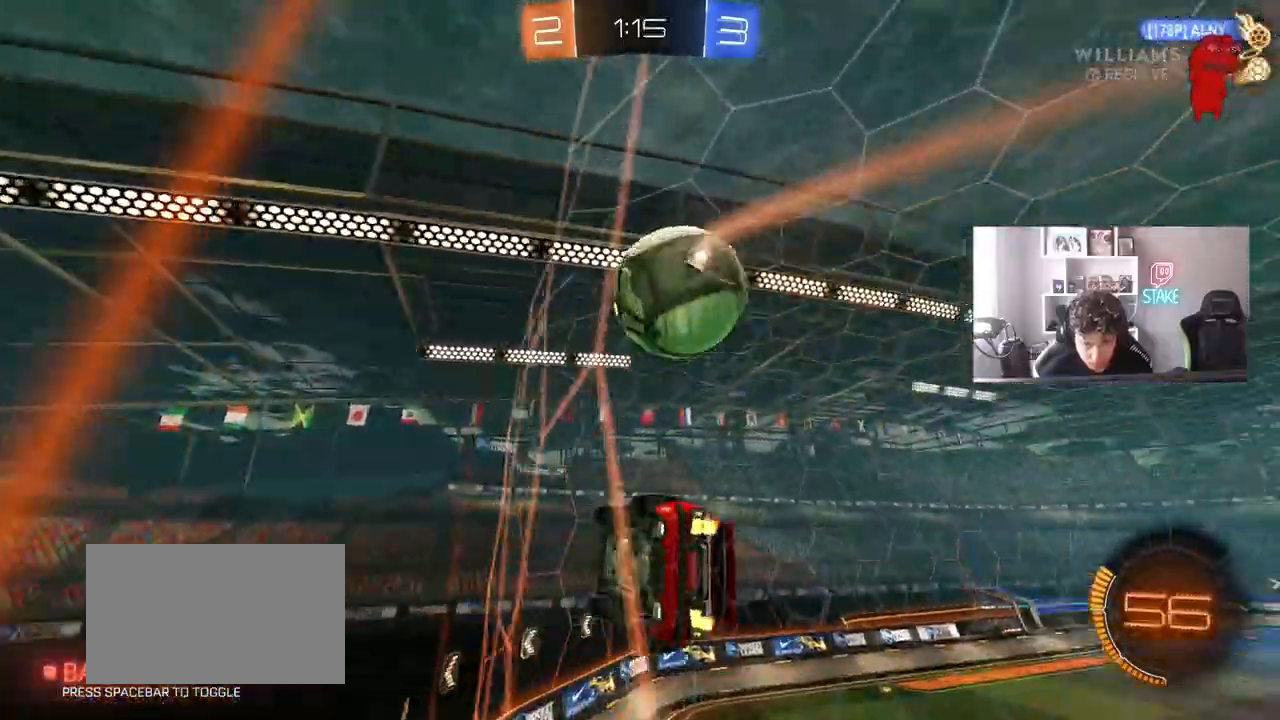
{"keys": ["w"], "mouse": [], "mouse_move": "still", "events": [[183, "mouse_left", "down"], [283, "mouse_left", "up"], [367, "a", "down"], [417, "a", "up"]]}
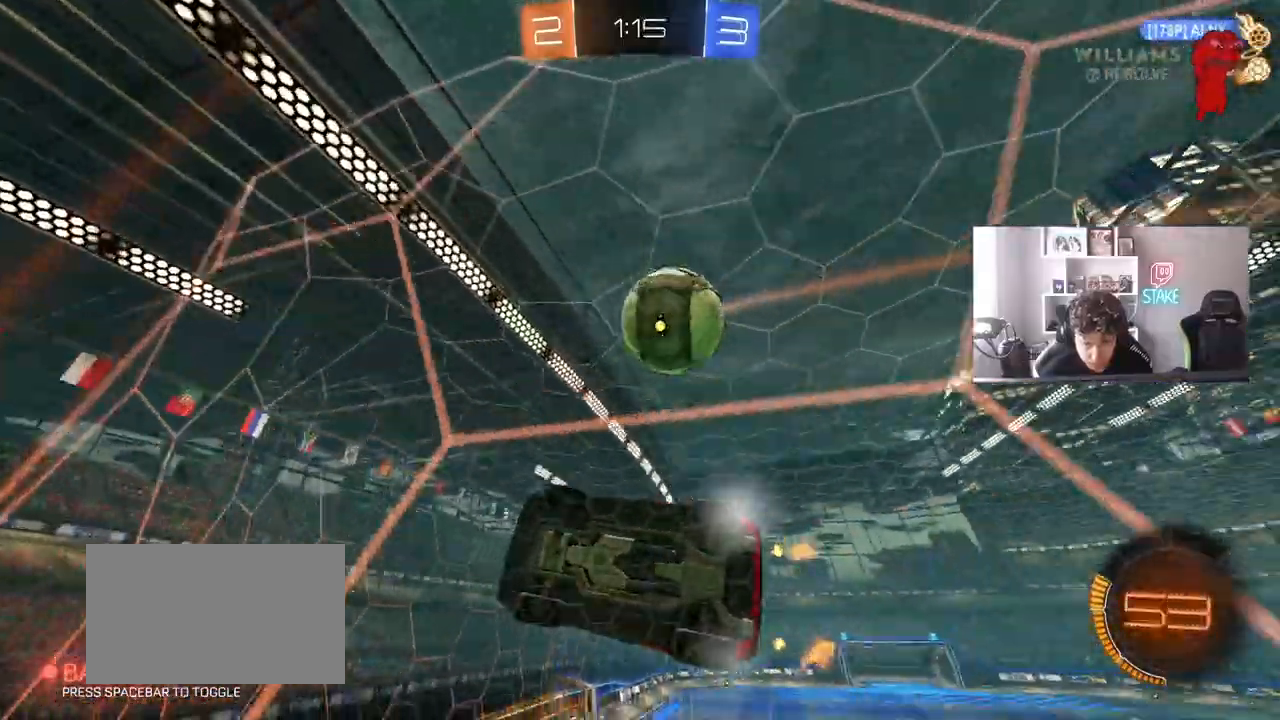
{"keys": ["w"], "mouse": [], "mouse_move": "still", "events": [[300, "d", "down"], [383, "d", "up"]]}
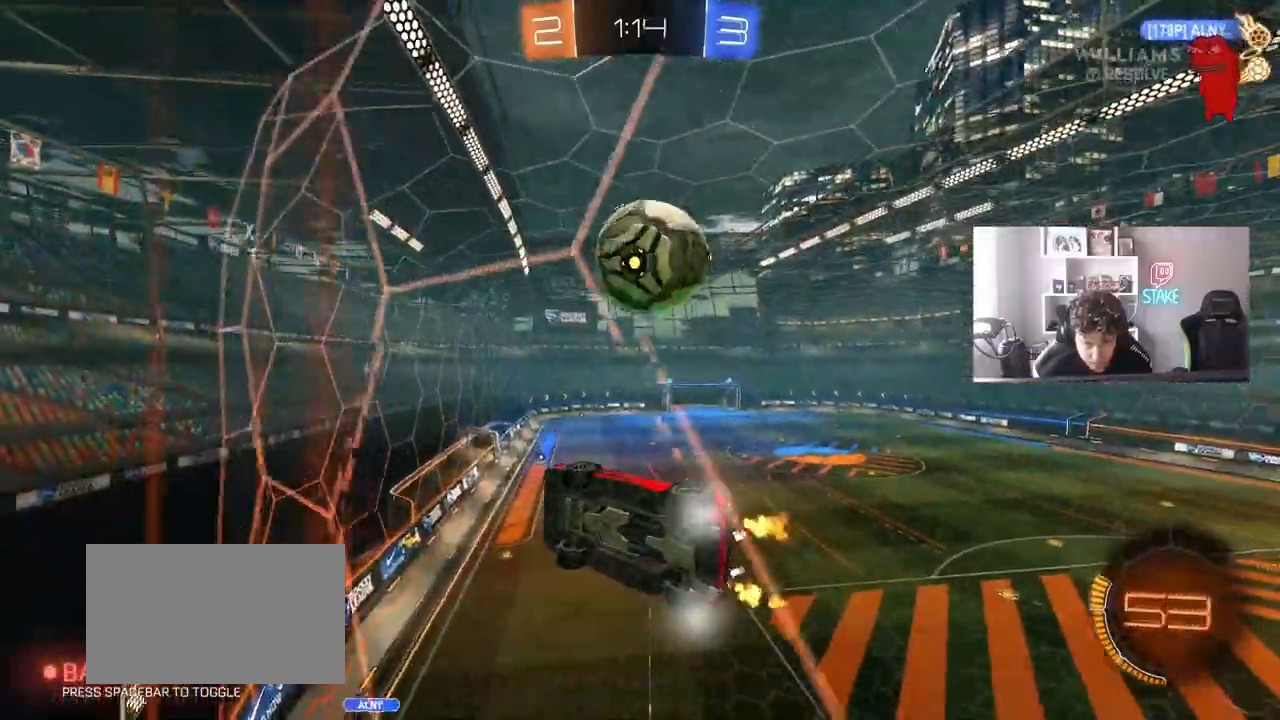
{"keys": ["d", "w"], "mouse": [], "mouse_move": "still", "events": [[67, "a", "down"], [67, "mouse_left", "down"], [167, "a", "up"], [217, "d", "down"], [217, "mouse_left", "up"], [267, "d", "up"], [350, "d", "down"]]}
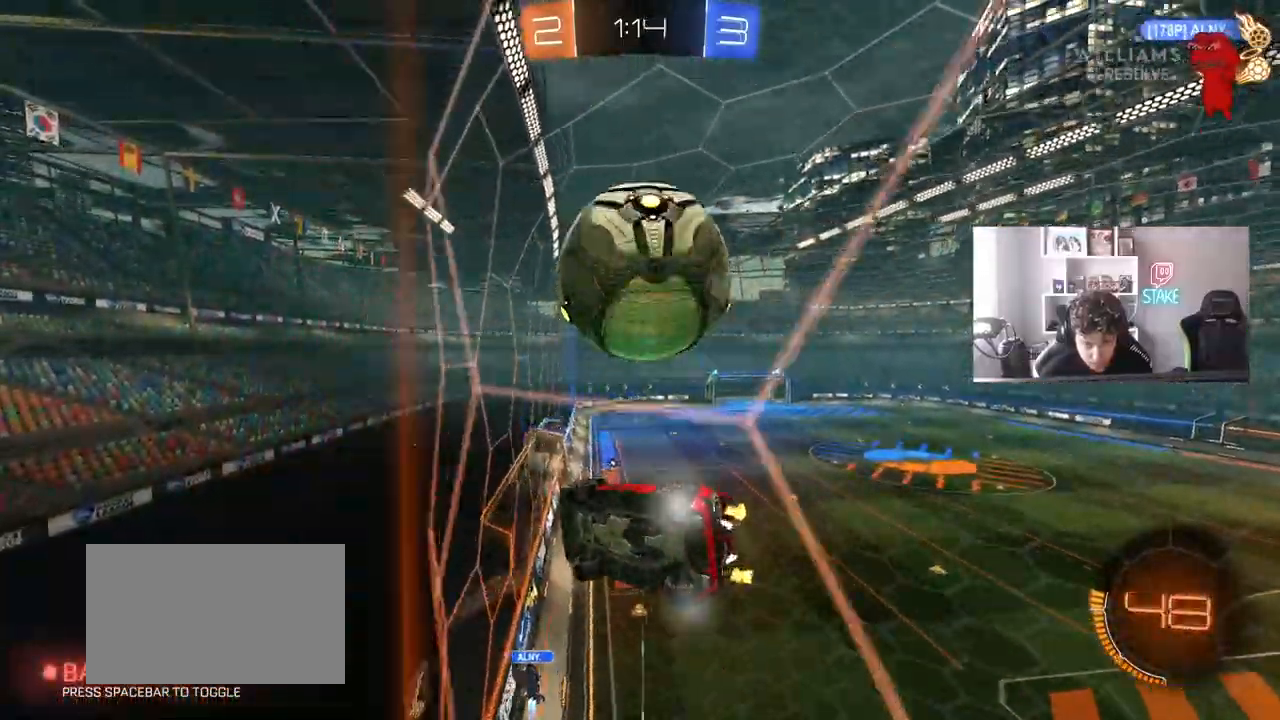
{"keys": ["w"], "mouse": [], "mouse_move": "still", "events": [[133, "a", "down"], [183, "s", "down"], [183, "w", "up"], [283, "d", "up"], [367, "s", "up"], [417, "a", "up"], [467, "w", "down"]]}
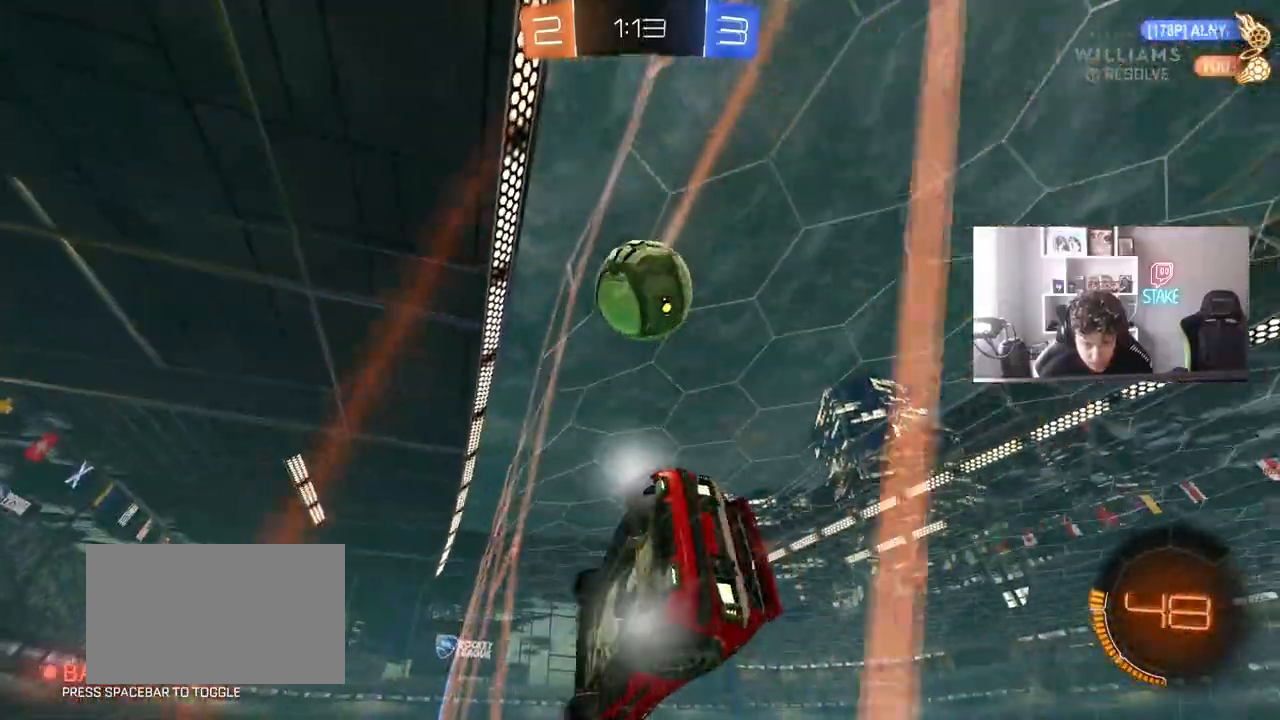
{"keys": ["d", "w"], "mouse": [], "mouse_move": "still", "events": [[100, "mouse_left", "down"], [300, "a", "down"], [383, "a", "up"], [433, "d", "down"], [433, "mouse_left", "up"]]}
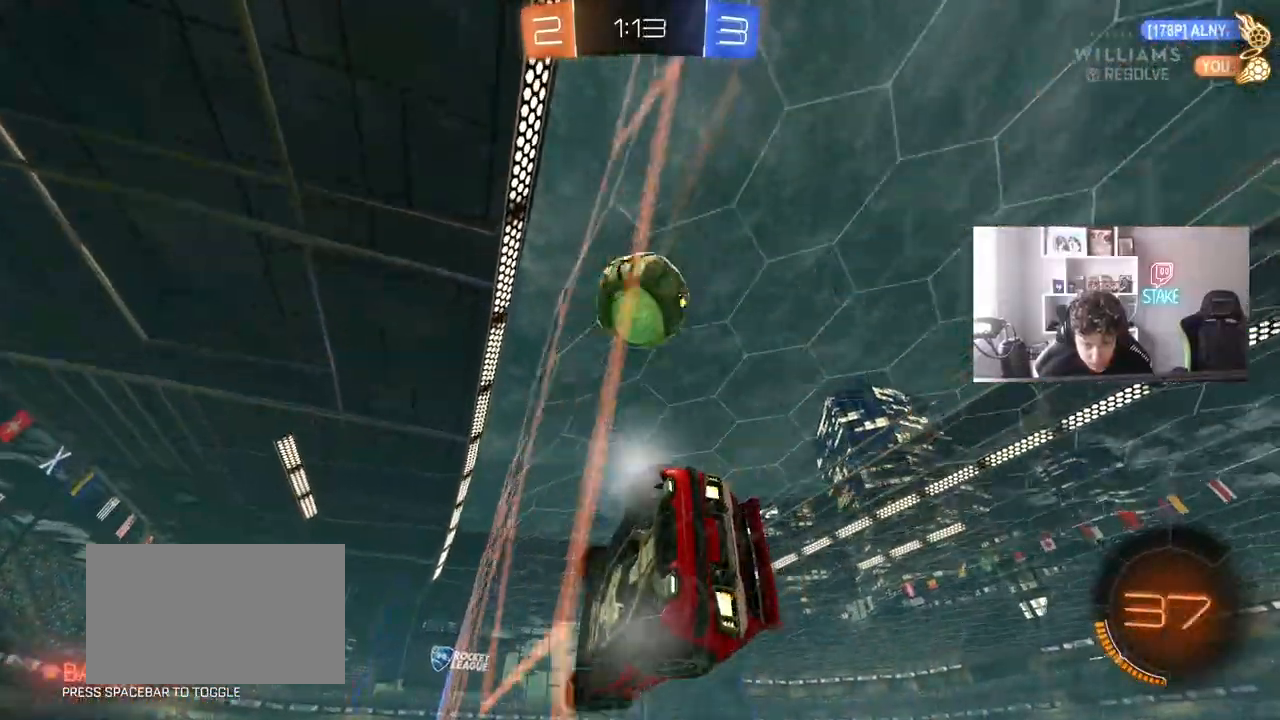
{"keys": ["a", "w"], "mouse": ["left"], "mouse_move": "still", "events": [[67, "d", "up"], [450, "a", "down"], [450, "mouse_left", "down"]]}
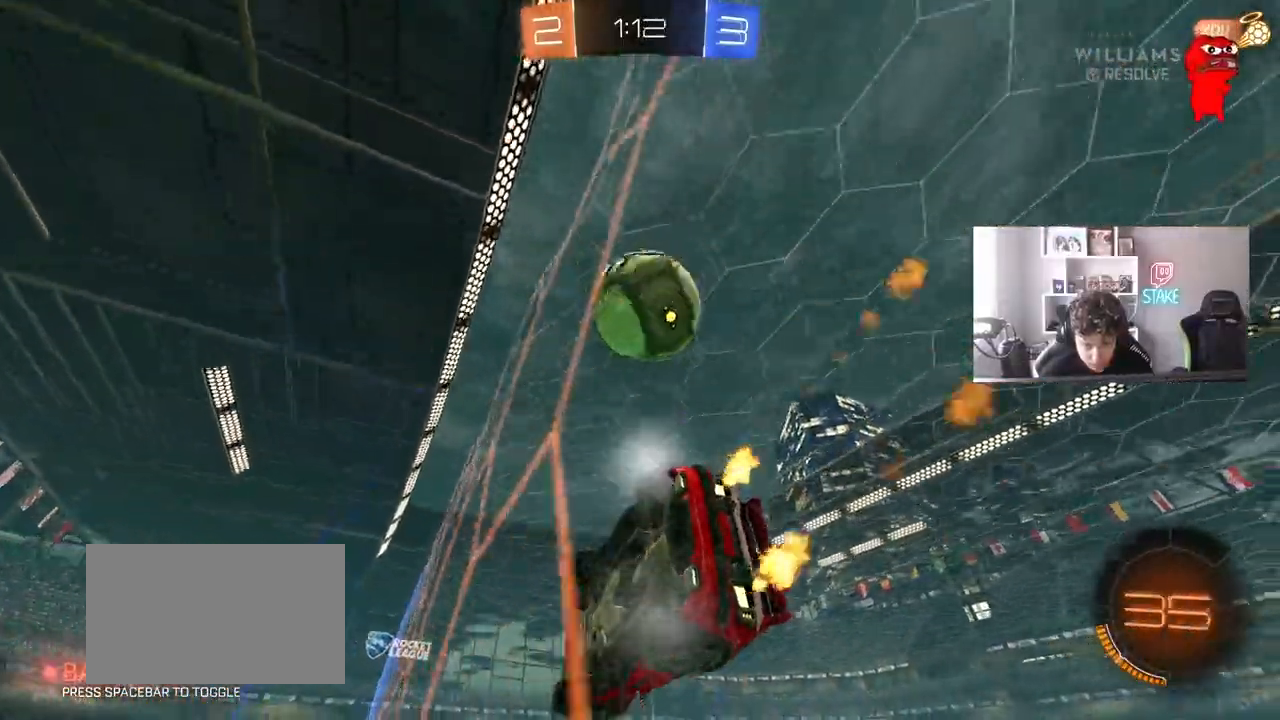
{"keys": ["d", "shift"], "mouse": ["left", "right"], "mouse_move": "still"}
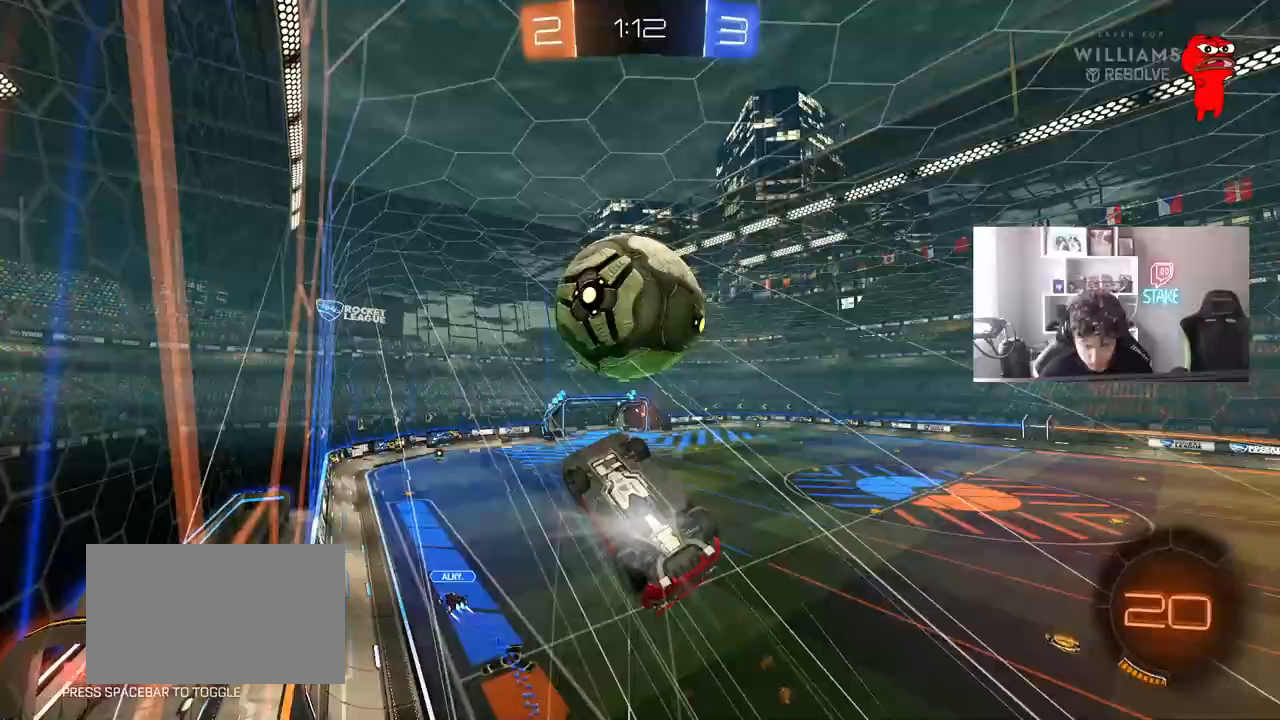
{"keys": ["d", "shift"], "mouse": [], "mouse_move": "still", "events": [[17, "mouse_left", "up"], [50, "mouse_right", "up"]]}
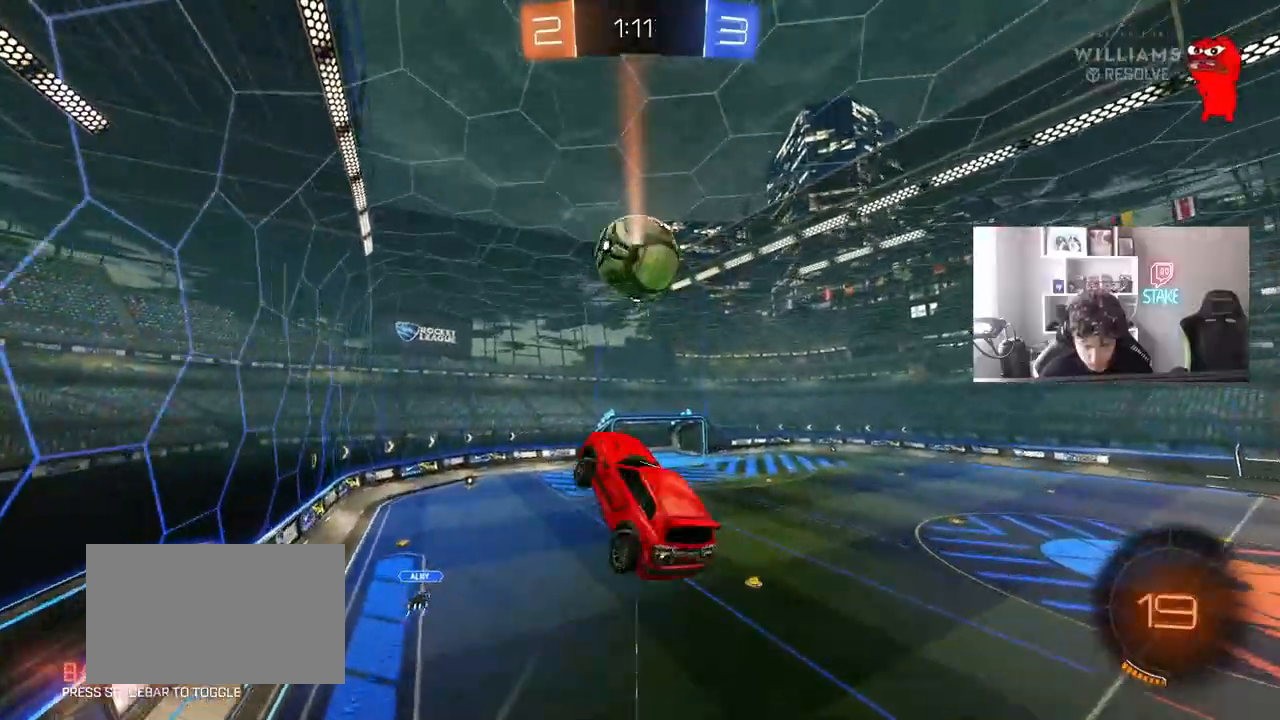
{"keys": ["a", "d", "s"], "mouse": [], "mouse_move": "still", "events": [[33, "s", "down"], [217, "a", "down"], [217, "shift", "up"], [267, "d", "up"], [500, "d", "down"]]}
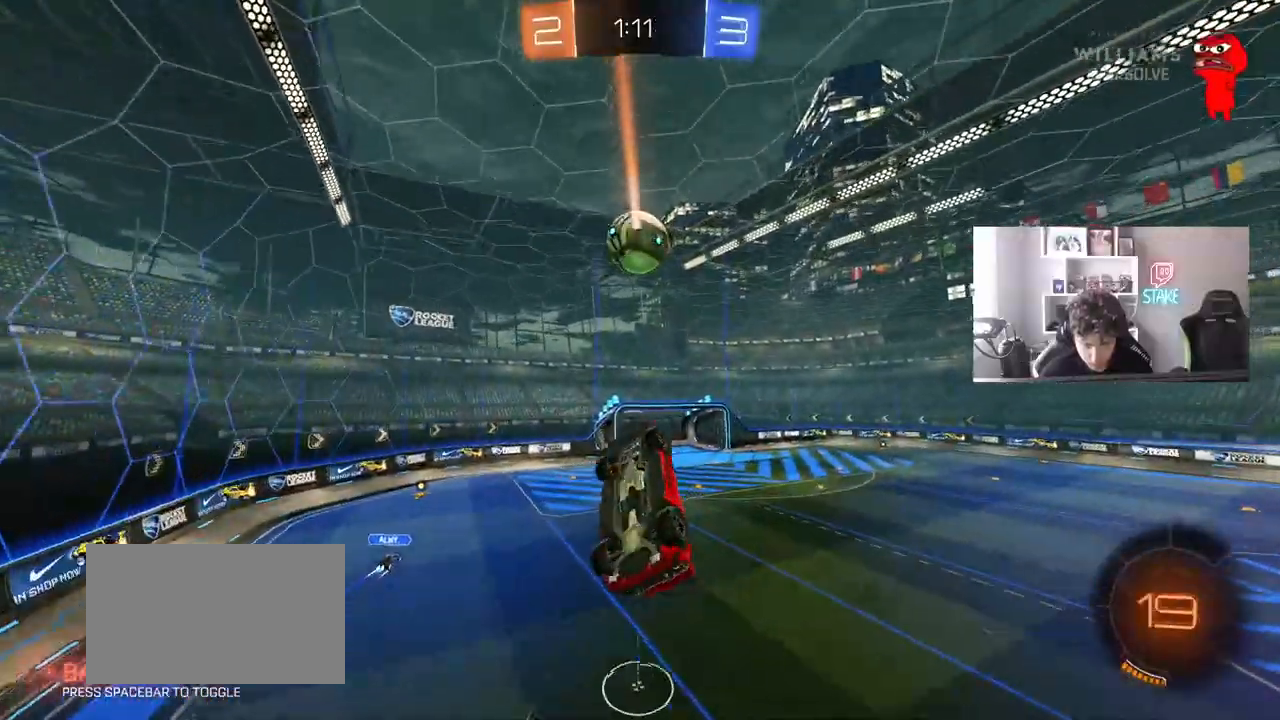
{"keys": ["d", "shift"], "mouse": [], "mouse_move": "still", "events": [[50, "a", "up"], [50, "shift", "down"], [83, "s", "up"], [283, "s", "down"], [417, "s", "up"]]}
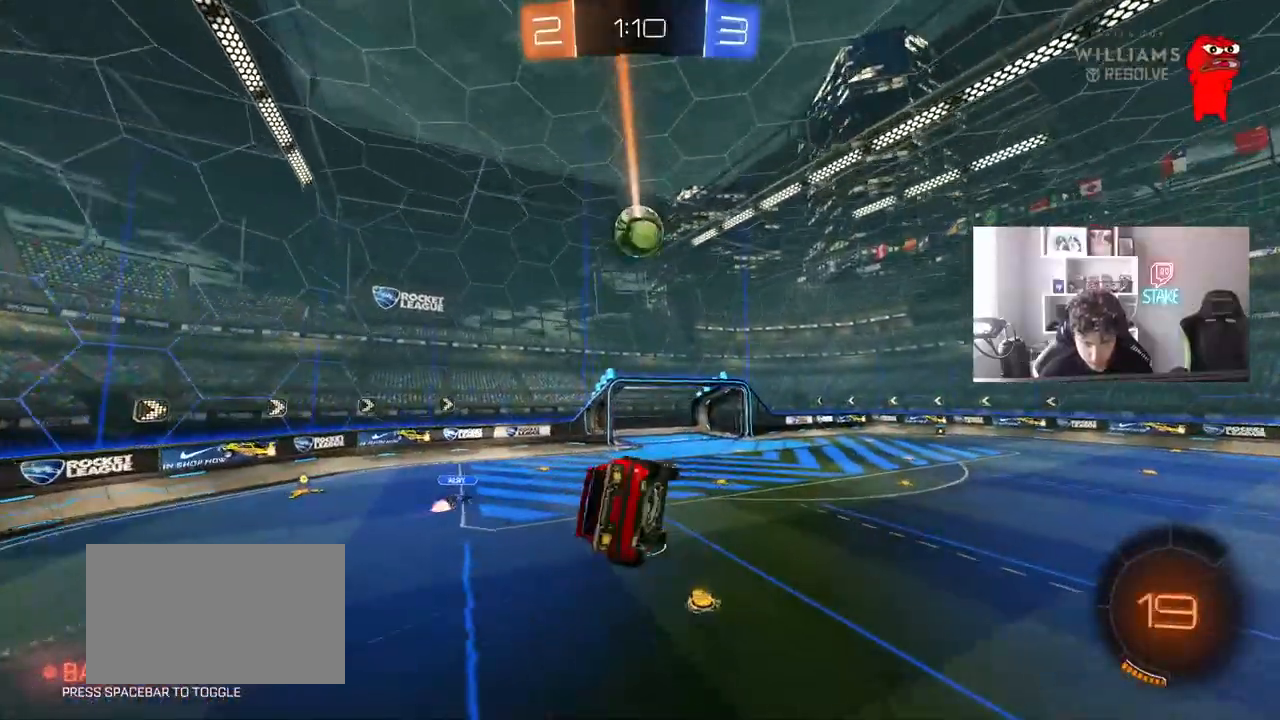
{"keys": ["w"], "mouse": [], "mouse_move": "still", "events": [[50, "mouse_left", "down"], [100, "shift", "up"], [200, "d", "up"], [200, "mouse_left", "up"], [383, "w", "down"]]}
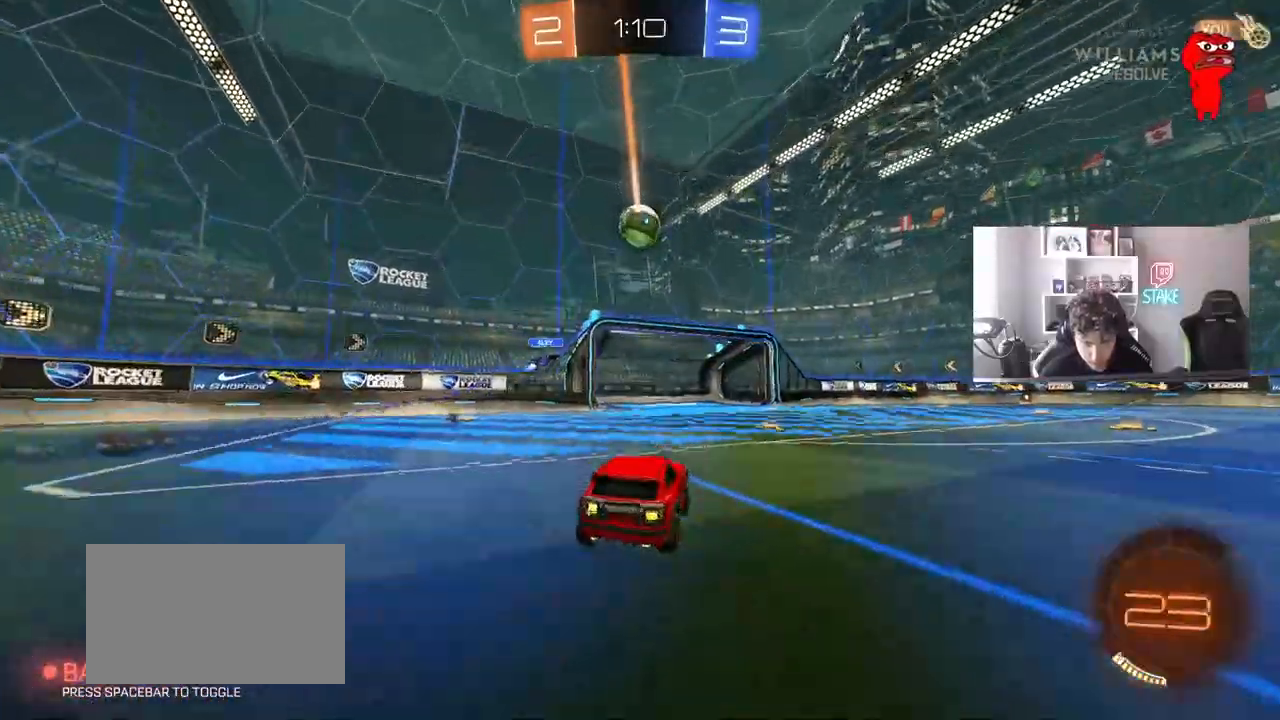
{"keys": ["w"], "mouse": ["left"], "mouse_move": "still", "events": [[217, "d", "down"], [400, "d", "up"], [400, "mouse_left", "down"]]}
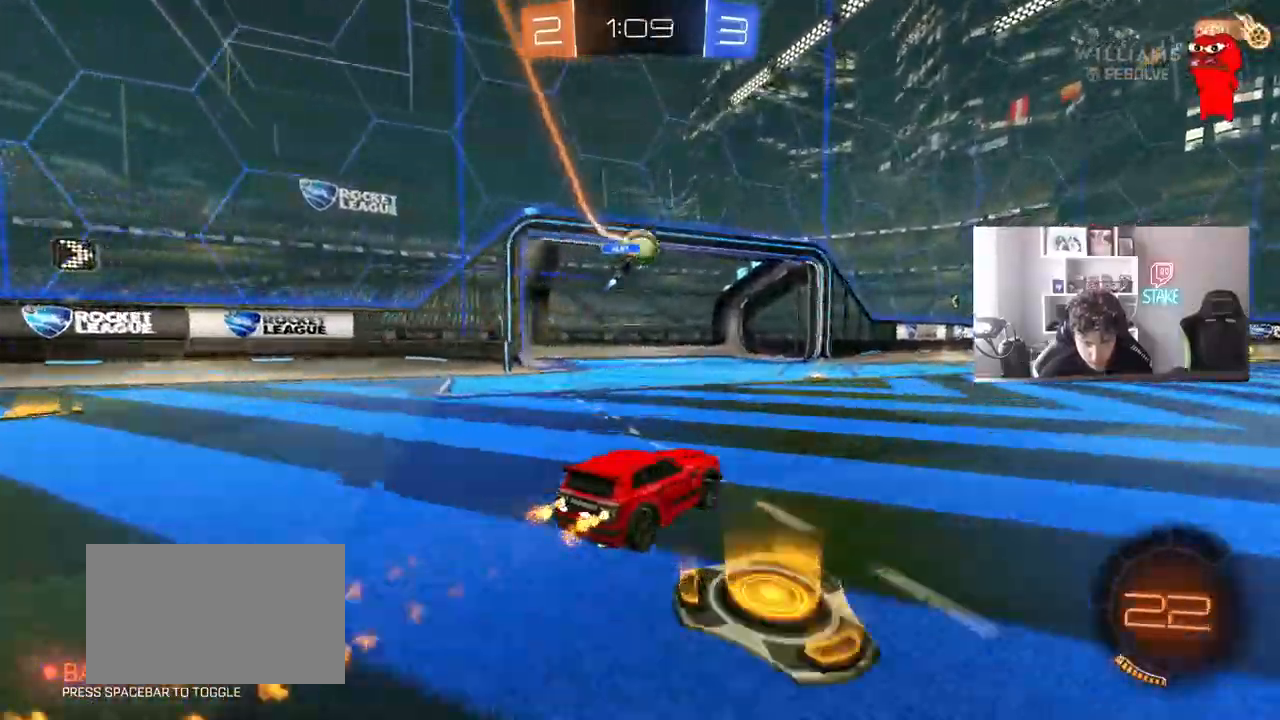
{"keys": ["w"], "mouse": [], "mouse_move": "still", "events": [[133, "mouse_left", "up"], [233, "d", "down"], [283, "d", "up"]]}
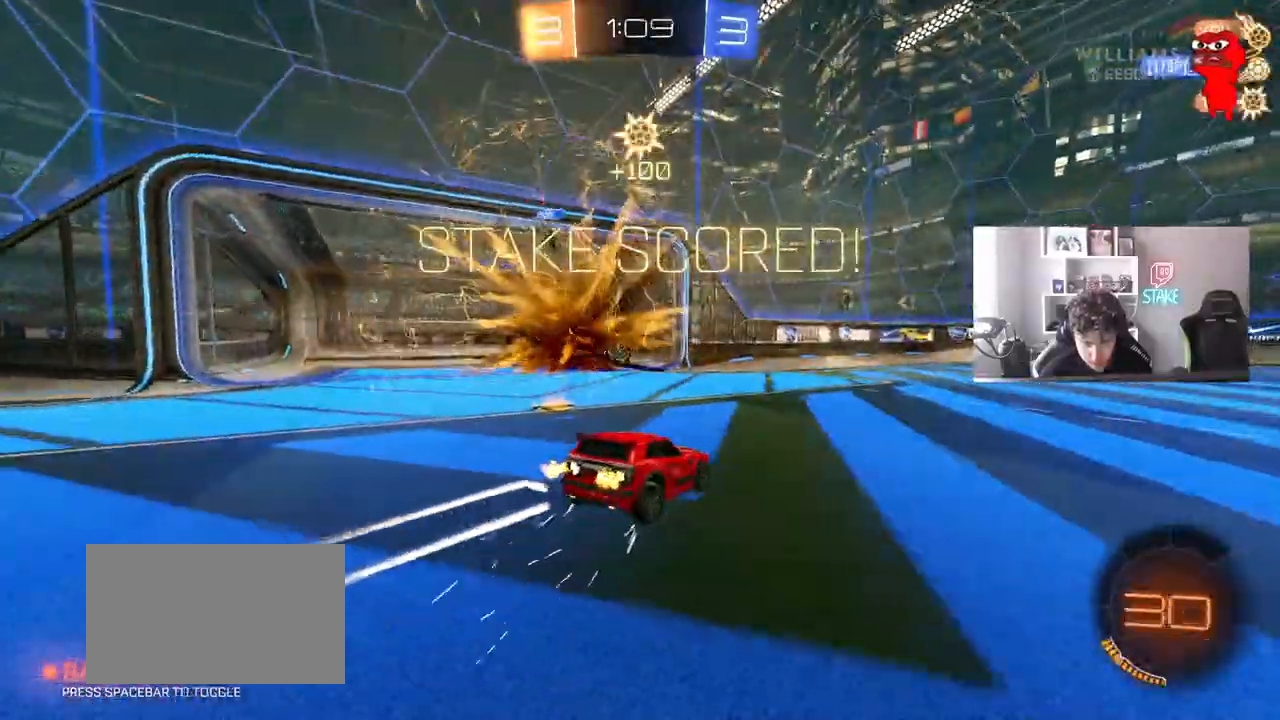
{"keys": ["s", "space"], "mouse": [], "mouse_move": "up", "events": [[50, "w", "up"], [150, "a", "down"], [200, "mouse_right", "down"], [200, "s", "down"], [250, "a", "up"], [333, "mouse_right", "up"], [383, "mouse_right", "down"], [483, "mouse_right", "up"], [483, "space", "down"]]}
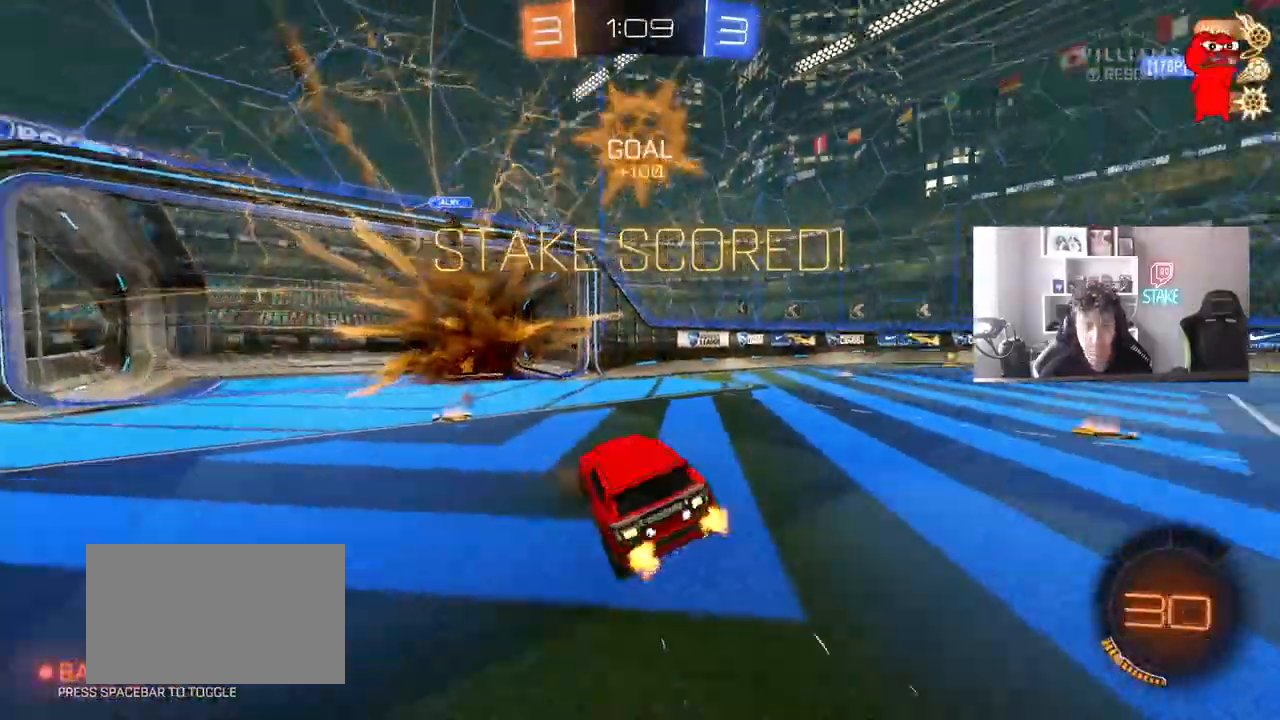
{"keys": ["d", "shift", "w"], "mouse": [], "mouse_move": "up-right"}
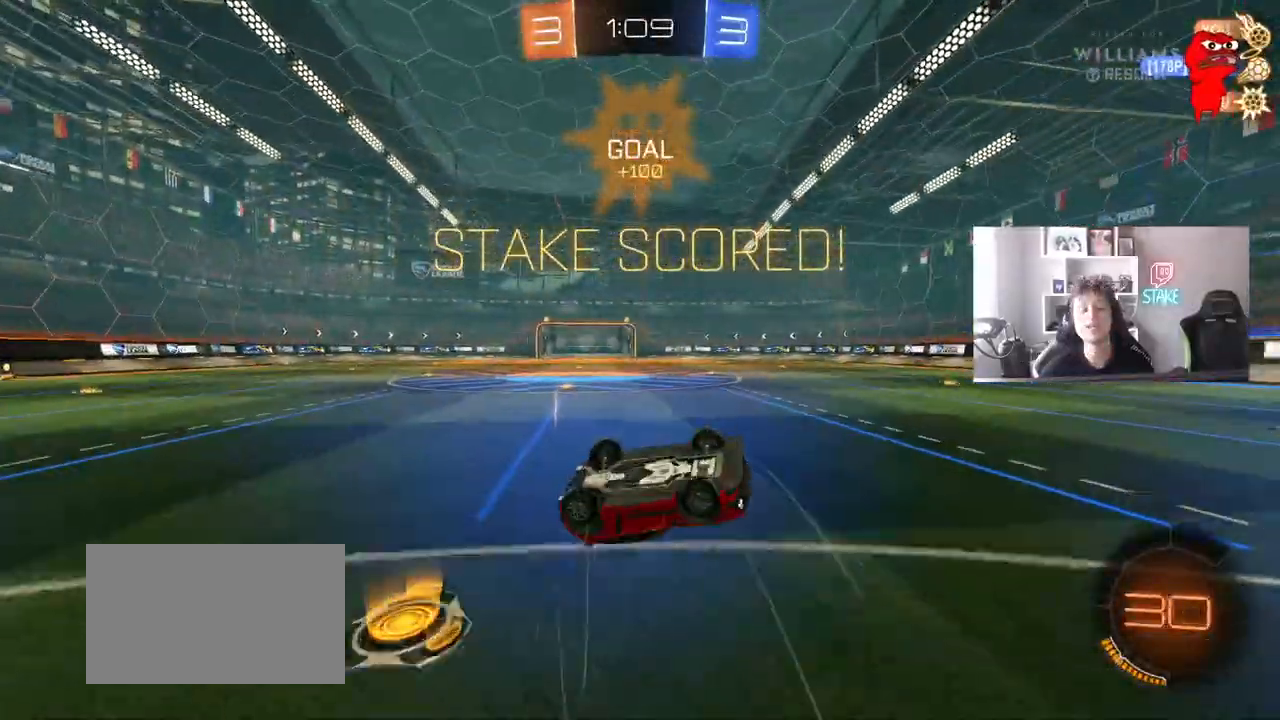
{"keys": ["a", "w"], "mouse": [], "mouse_move": "still", "events": [[183, "a", "down"], [183, "d", "up"], [367, "shift", "up"]]}
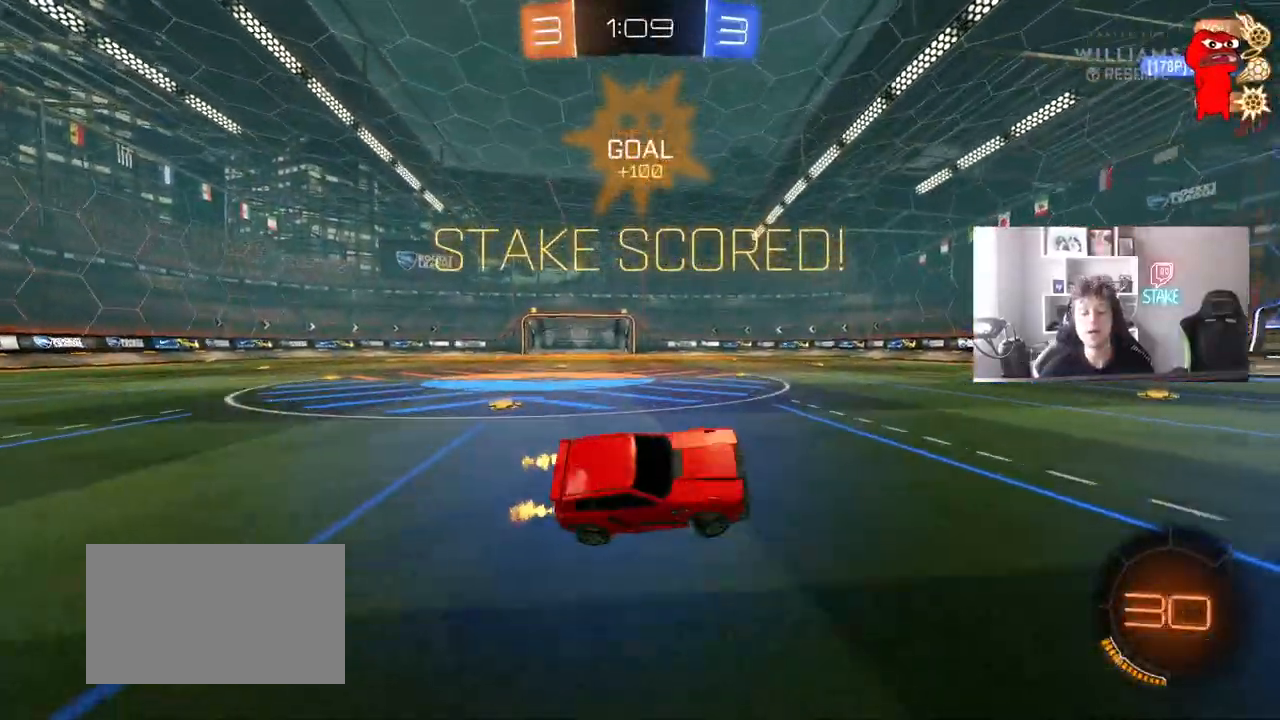
{"keys": ["a", "w"], "mouse": ["left"], "mouse_move": "still", "events": [[150, "mouse_left", "down"]]}
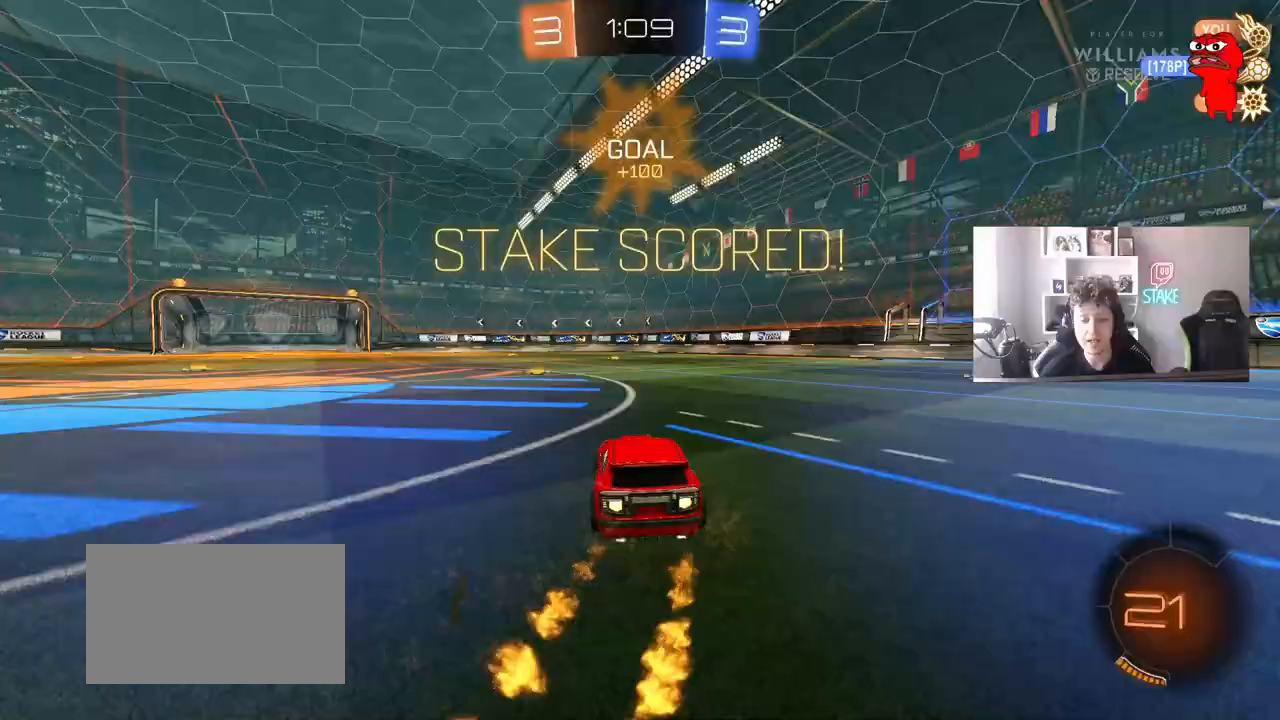
{"keys": ["d", "s", "shift"], "mouse": ["left"], "mouse_move": "still", "events": [[117, "a", "up"], [117, "mouse_right", "down"], [217, "d", "down"], [217, "mouse_right", "up"], [217, "shift", "down"], [267, "mouse_right", "down"], [317, "s", "down"], [317, "w", "up"], [500, "mouse_right", "up"]]}
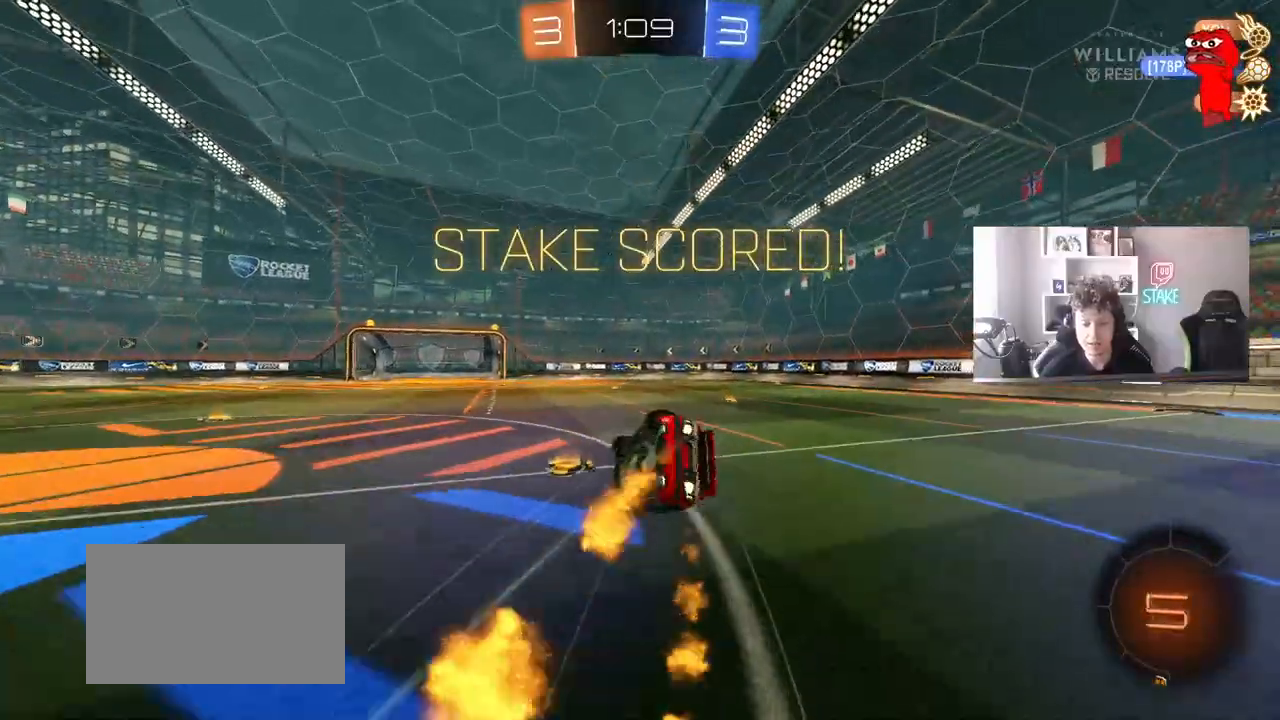
{"keys": ["d"], "mouse": [], "mouse_move": "still", "events": [[83, "mouse_left", "up"], [133, "s", "up"], [283, "s", "down"], [417, "s", "up"], [467, "shift", "up"]]}
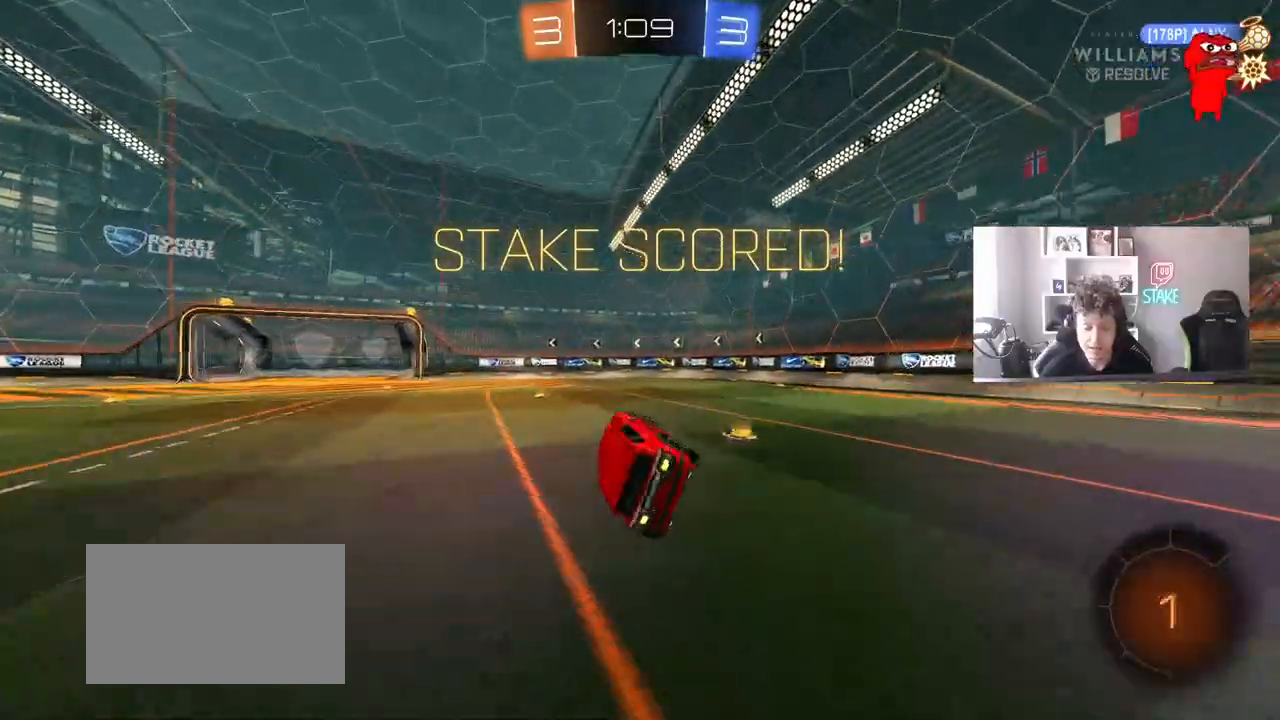
{"keys": ["a"], "mouse": [], "mouse_move": "still", "events": [[67, "d", "up"], [200, "w", "down"], [433, "w", "up"], [483, "a", "down"]]}
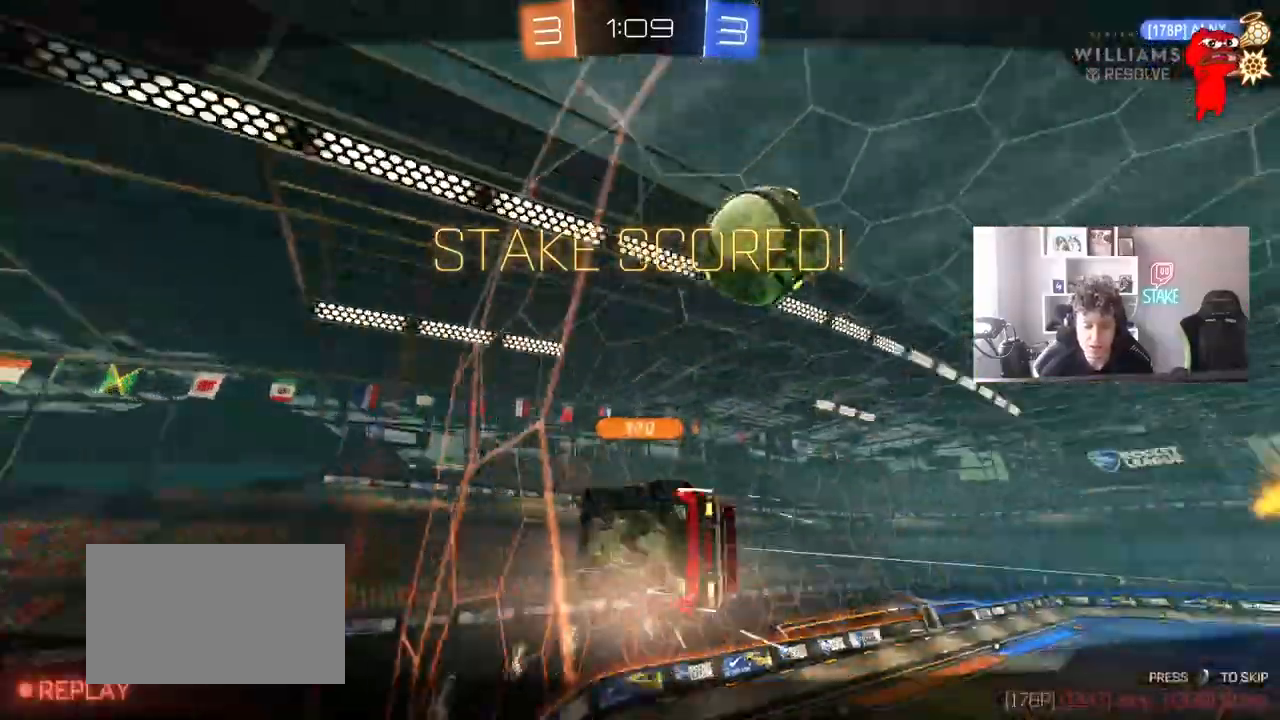
{"keys": [], "mouse": [], "mouse_move": "still", "events": [[117, "a", "up"]]}
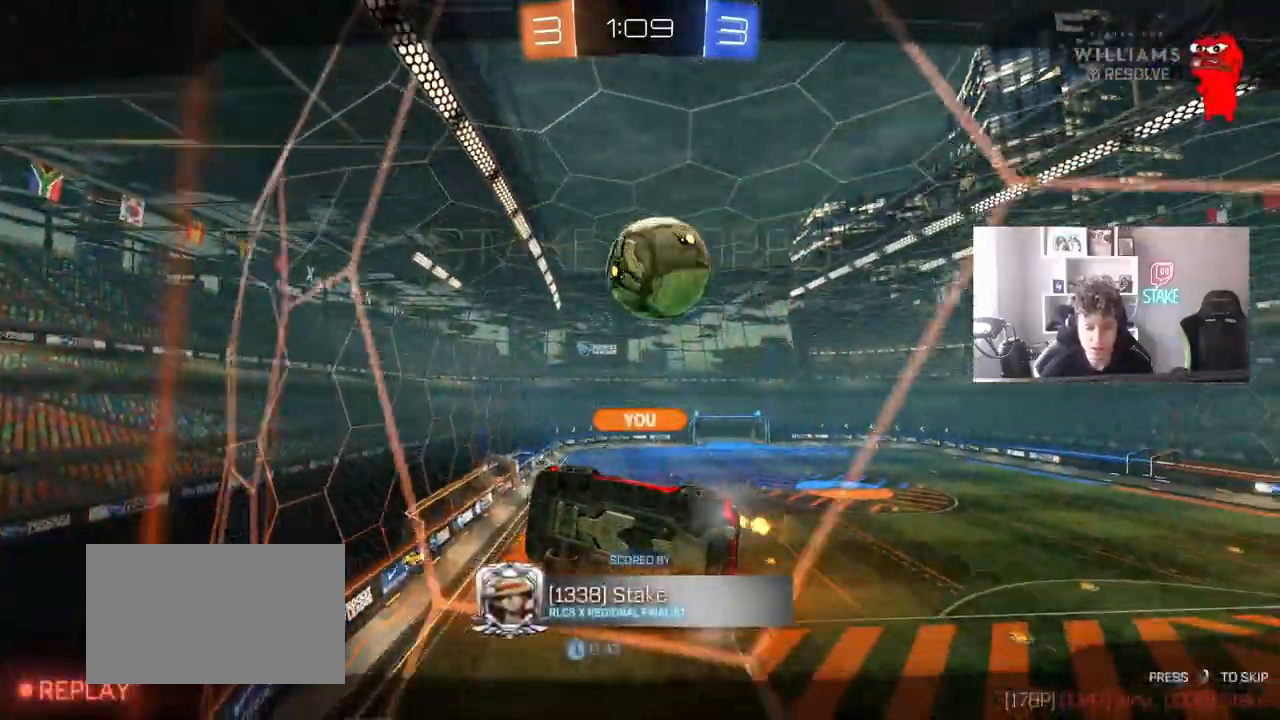
{"keys": [], "mouse": [], "mouse_move": "still", "events": []}
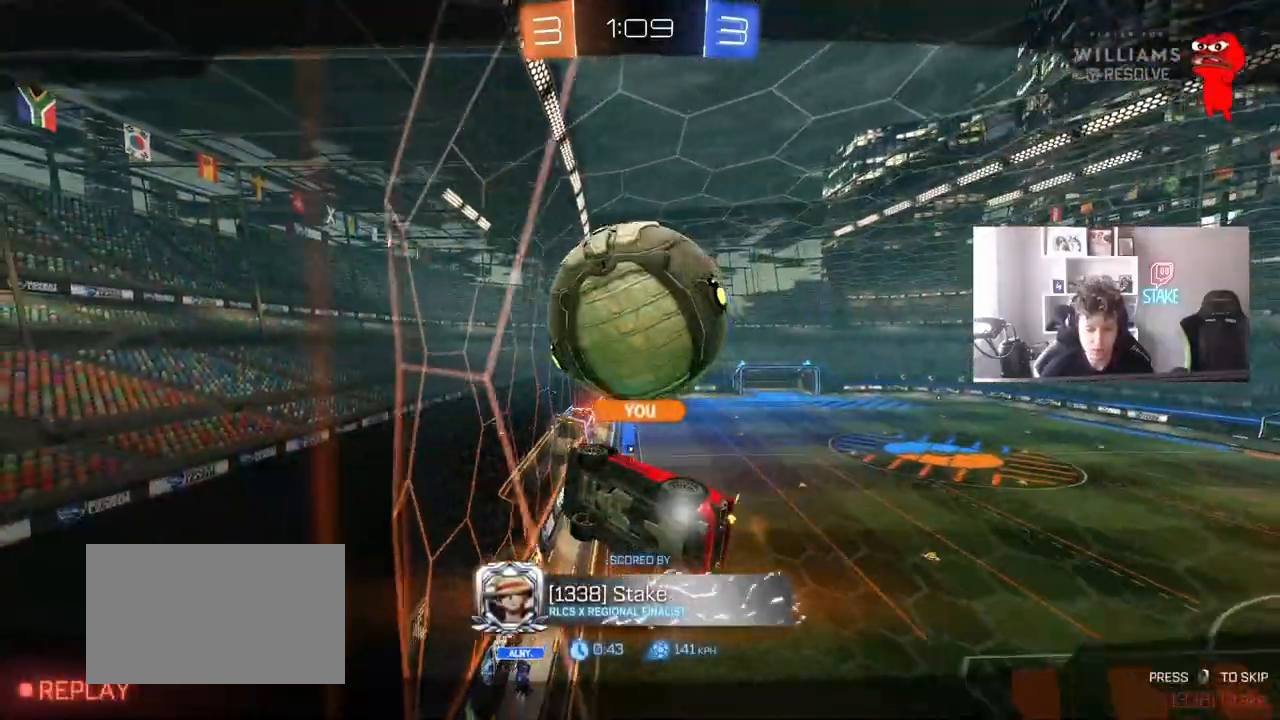
{"keys": [], "mouse": [], "mouse_move": "still", "events": []}
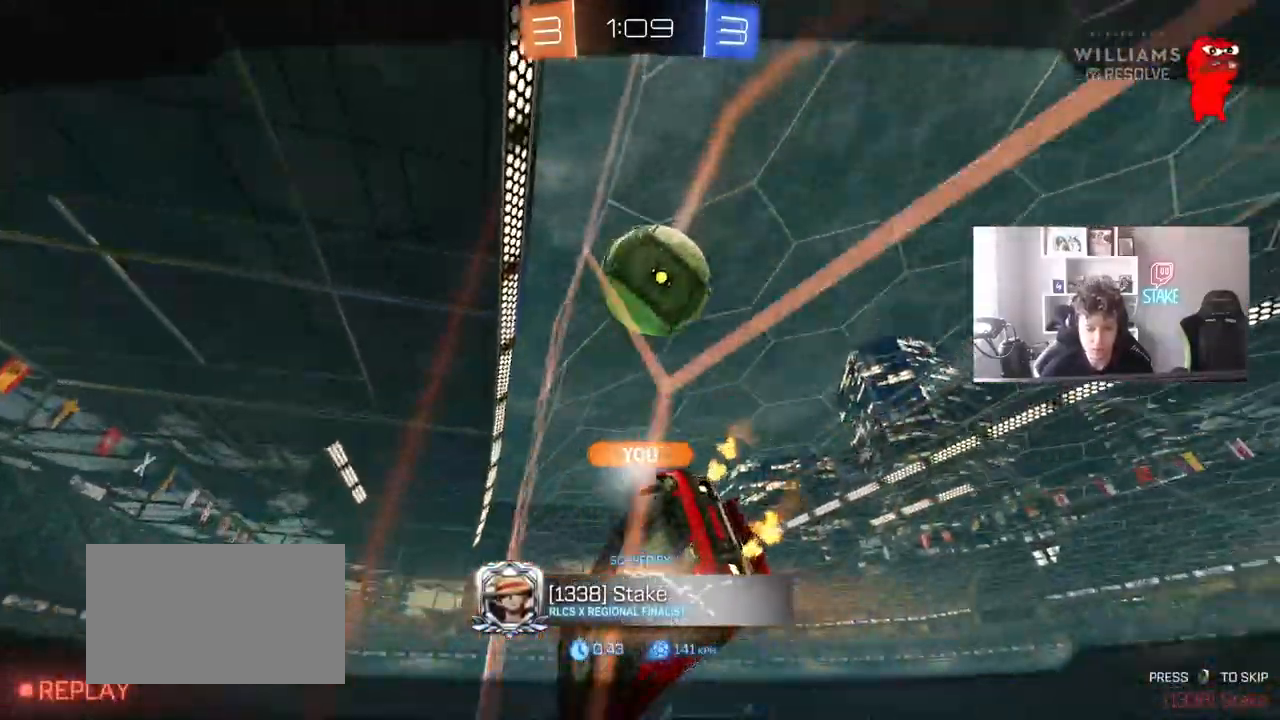
{"keys": [], "mouse": ["right"], "mouse_move": "still", "events": [[400, "mouse_right", "down"]]}
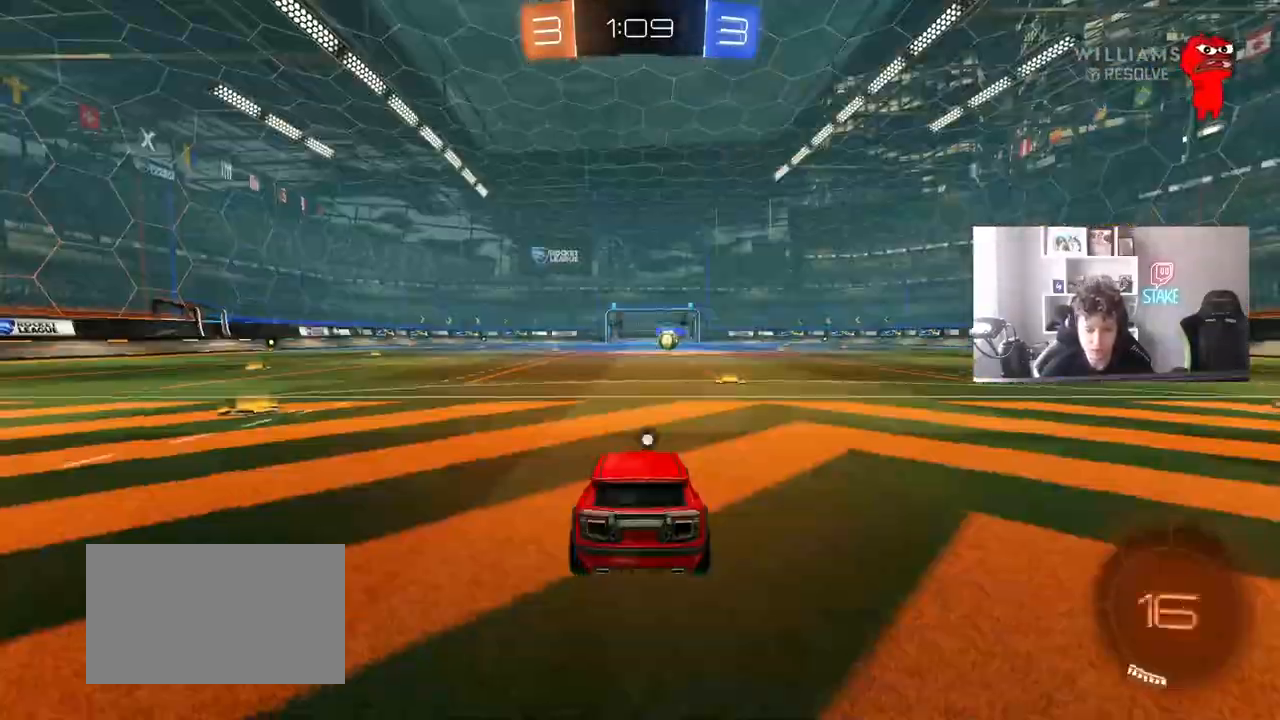
{"keys": ["tab"], "mouse": [], "mouse_move": "still", "events": [[133, "mouse_right", "up"], [417, "tab", "down"]]}
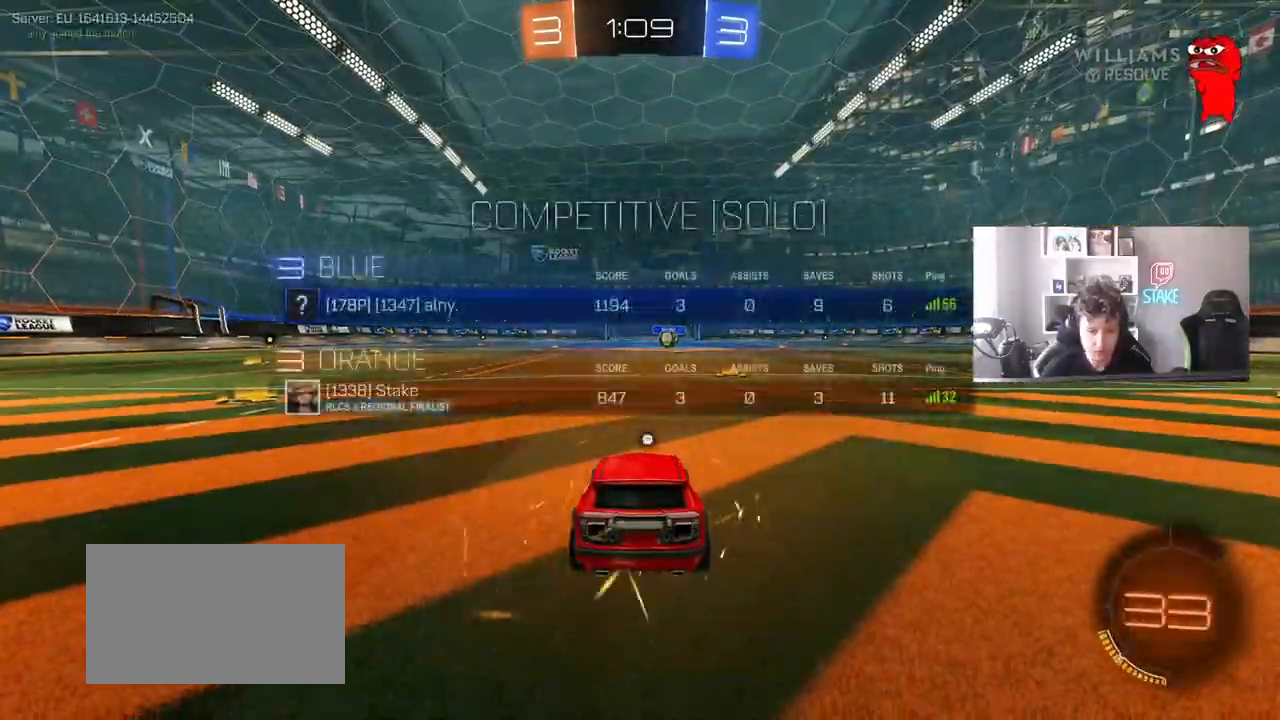
{"keys": ["x"], "mouse": [], "mouse_move": "still", "events": [[150, "tab", "up"], [333, "z", "down"], [383, "x", "down"], [433, "z", "up"]]}
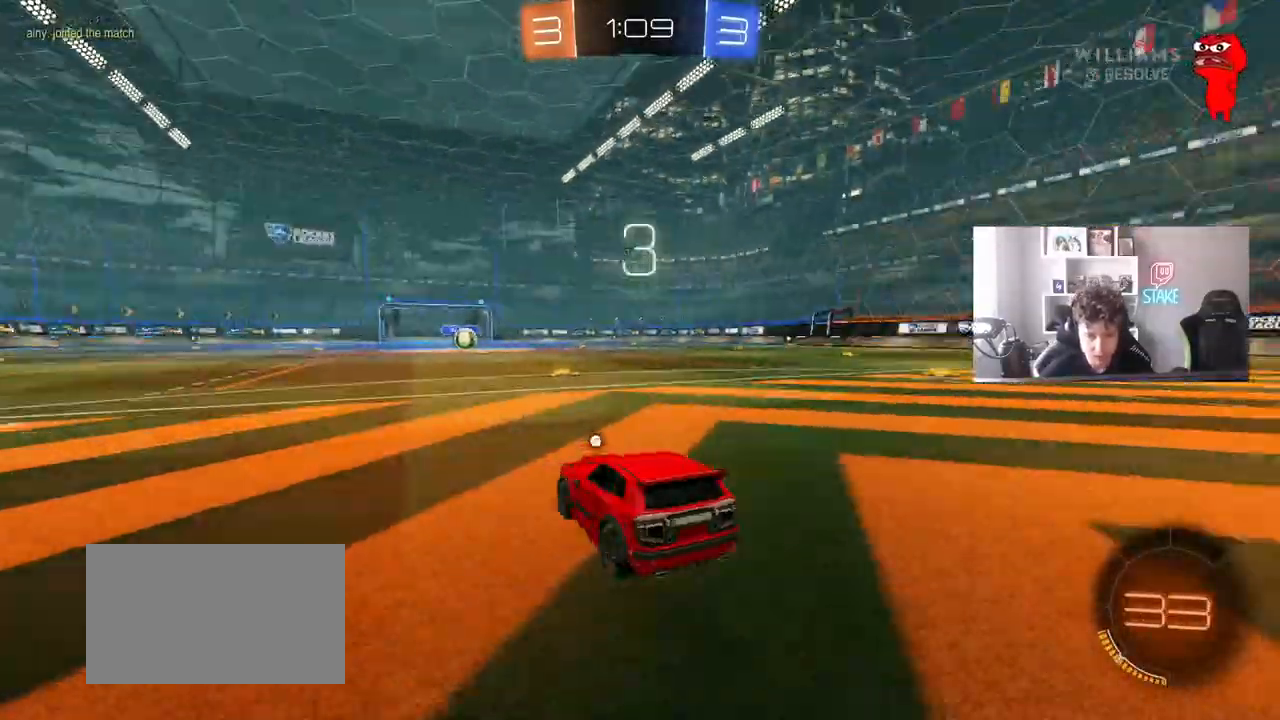
{"keys": ["space", "tab"], "mouse": [], "mouse_move": "still", "events": [[33, "x", "up"], [267, "tab", "down"], [500, "space", "down"]]}
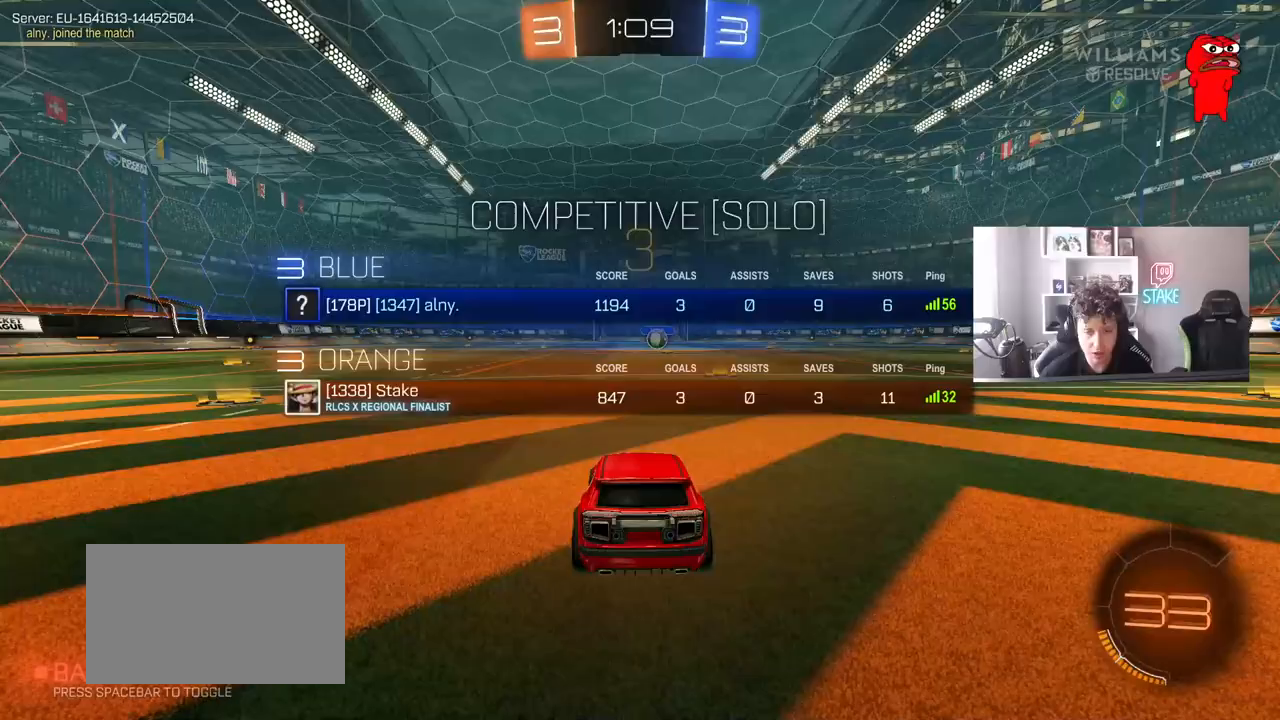
{"keys": ["w"], "mouse": ["left"], "mouse_move": "up-right", "events": [[133, "space", "up"], [367, "mouse_left", "down"], [467, "tab", "up"], [467, "w", "down"]]}
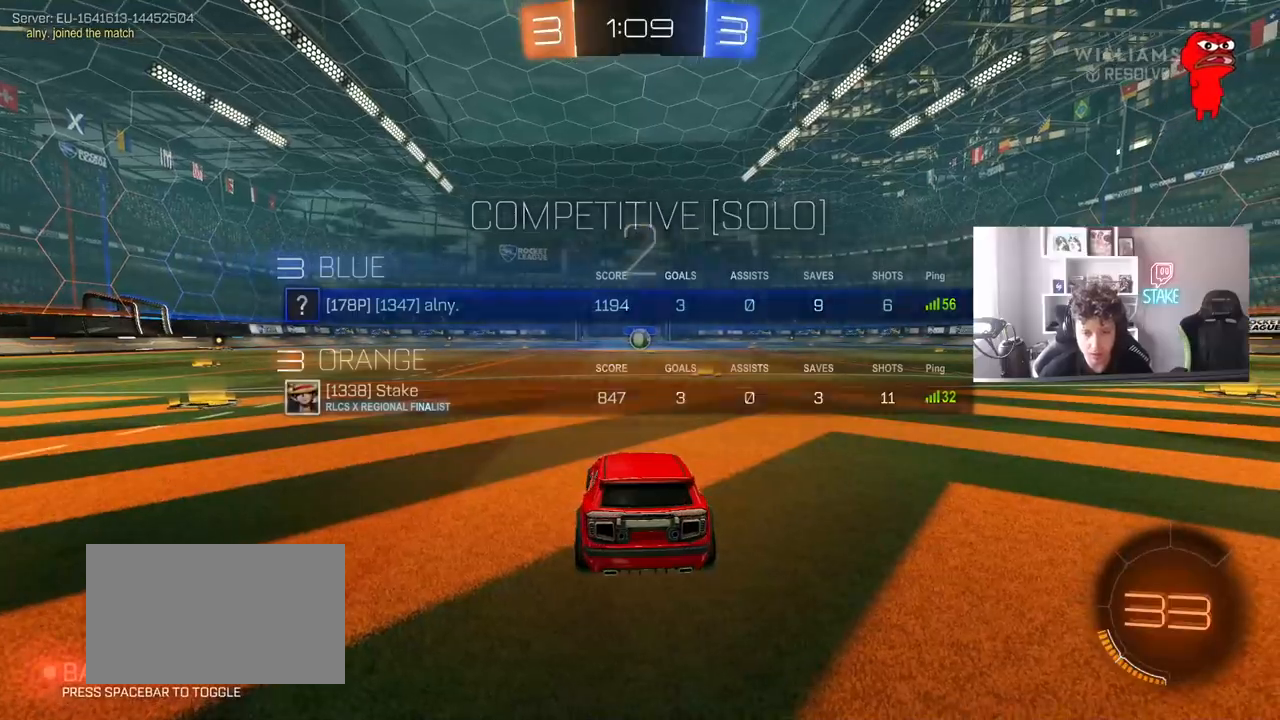
{"keys": ["w"], "mouse": ["left"], "mouse_move": "left", "events": [[17, "mouse_left", "up"], [100, "mouse_left", "down"], [333, "mouse_left", "up"], [383, "mouse_left", "down"]]}